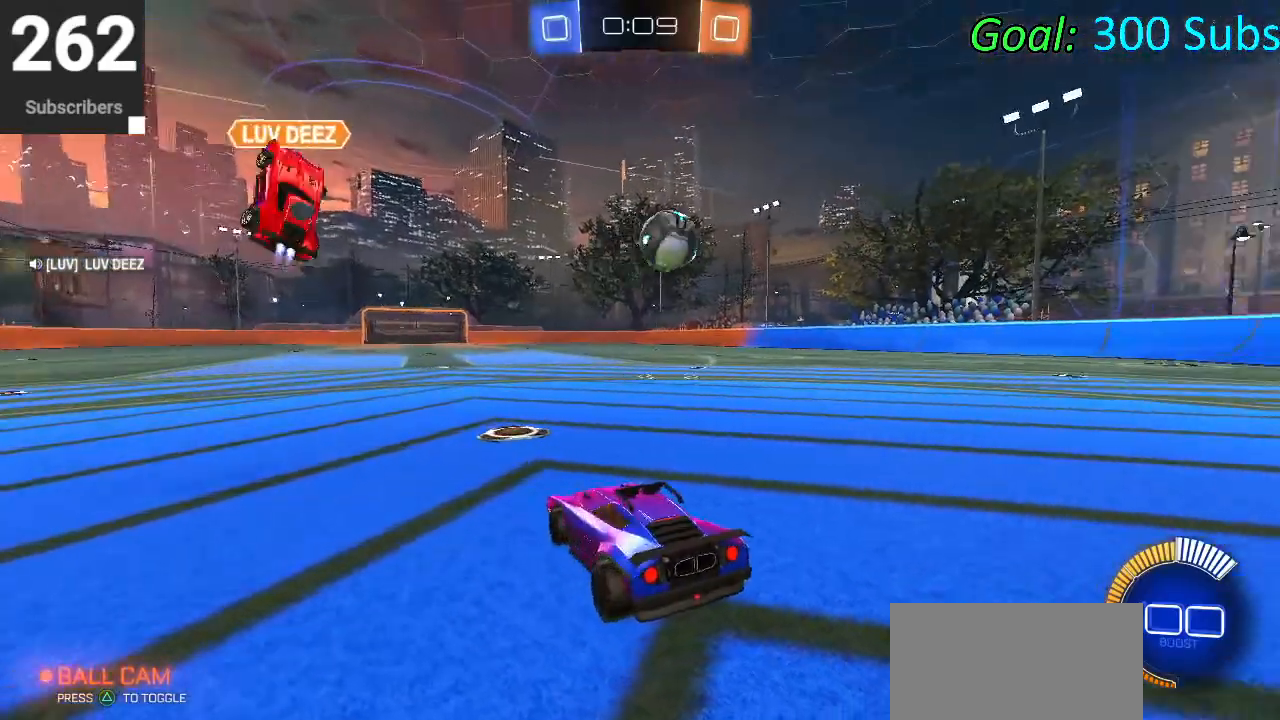
Gameplay with a controller (PlayStation layout); each line is a JSON object with the inputs held at the frame after it. "events" lists button and stick changes between this image and that frame as [ms after this image, input, new state], when the widget could be followed in between.
{"buttons": ["R2"], "left_stick": "center", "right_stick": "center", "events": [[500, "R2", "down"]]}
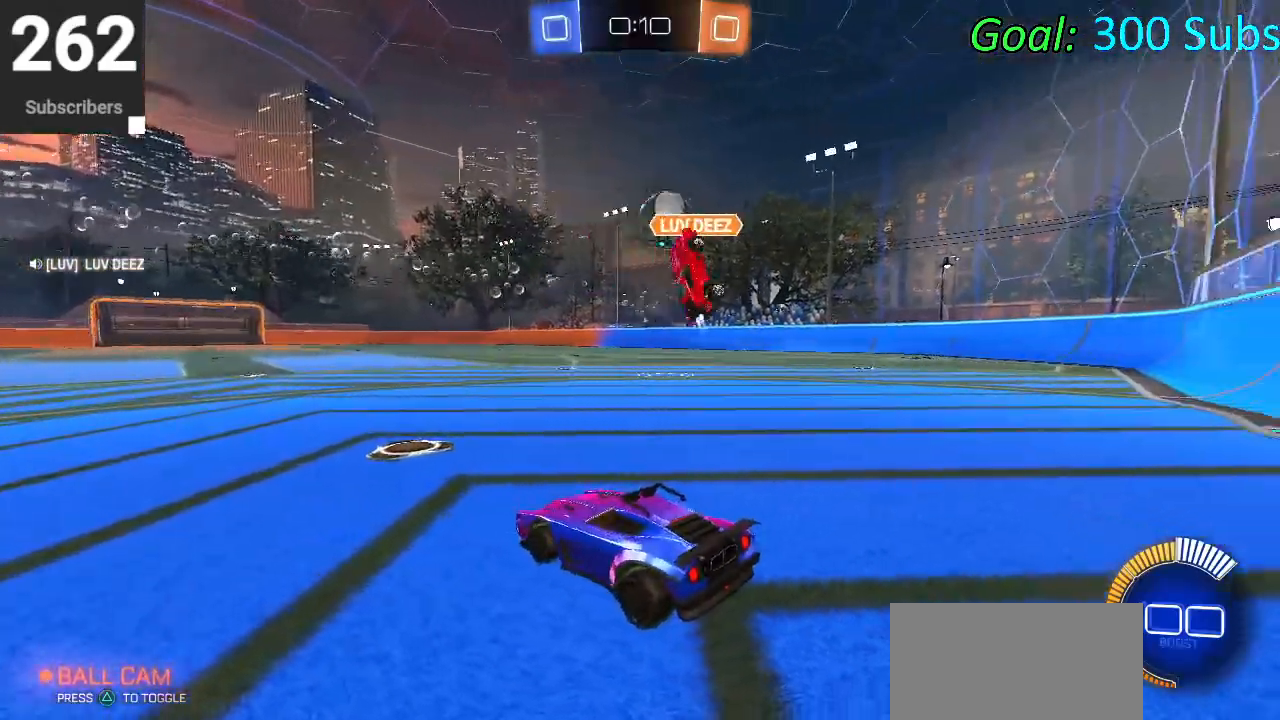
{"buttons": ["R2"], "left_stick": "right", "right_stick": "center", "events": [[167, "CIRCLE", "down"], [167, "left_stick", "right"], [417, "CIRCLE", "up"]]}
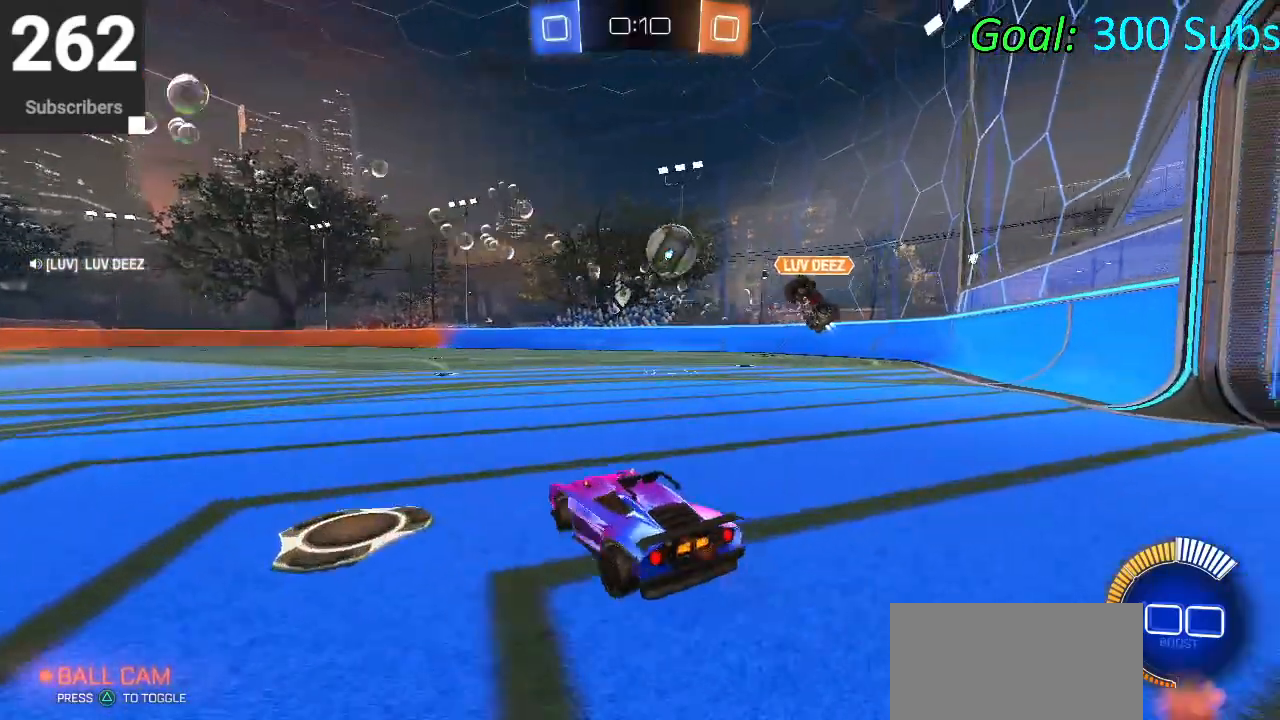
{"buttons": ["CIRCLE", "R2"], "left_stick": "center", "right_stick": "center", "events": [[50, "CIRCLE", "down"], [433, "left_stick", "center"]]}
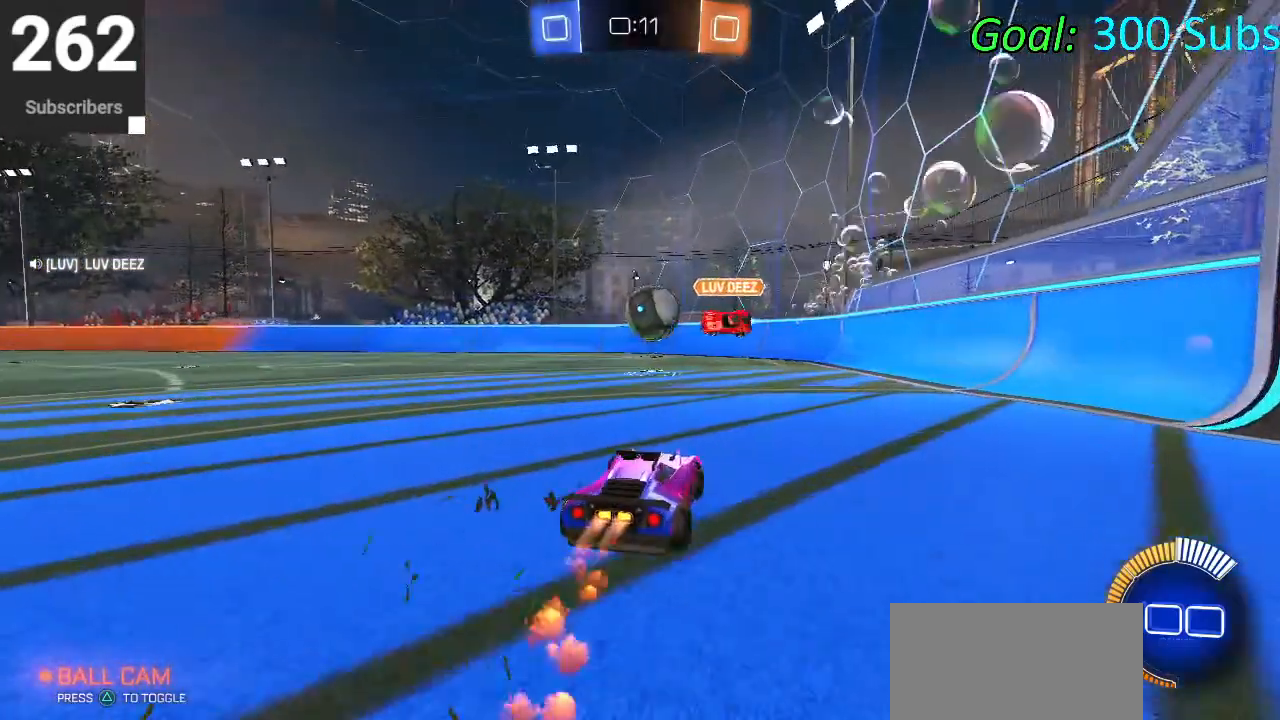
{"buttons": ["R2"], "left_stick": "left", "right_stick": "center", "events": [[17, "R1", "down"], [50, "L1", "down"], [117, "R1", "up"], [150, "L1", "up"], [217, "R1", "down"], [317, "R1", "up"], [367, "L1", "down"], [433, "R1", "down"], [433, "left_stick", "left"], [450, "L1", "up"], [467, "CIRCLE", "up"], [500, "R1", "up"]]}
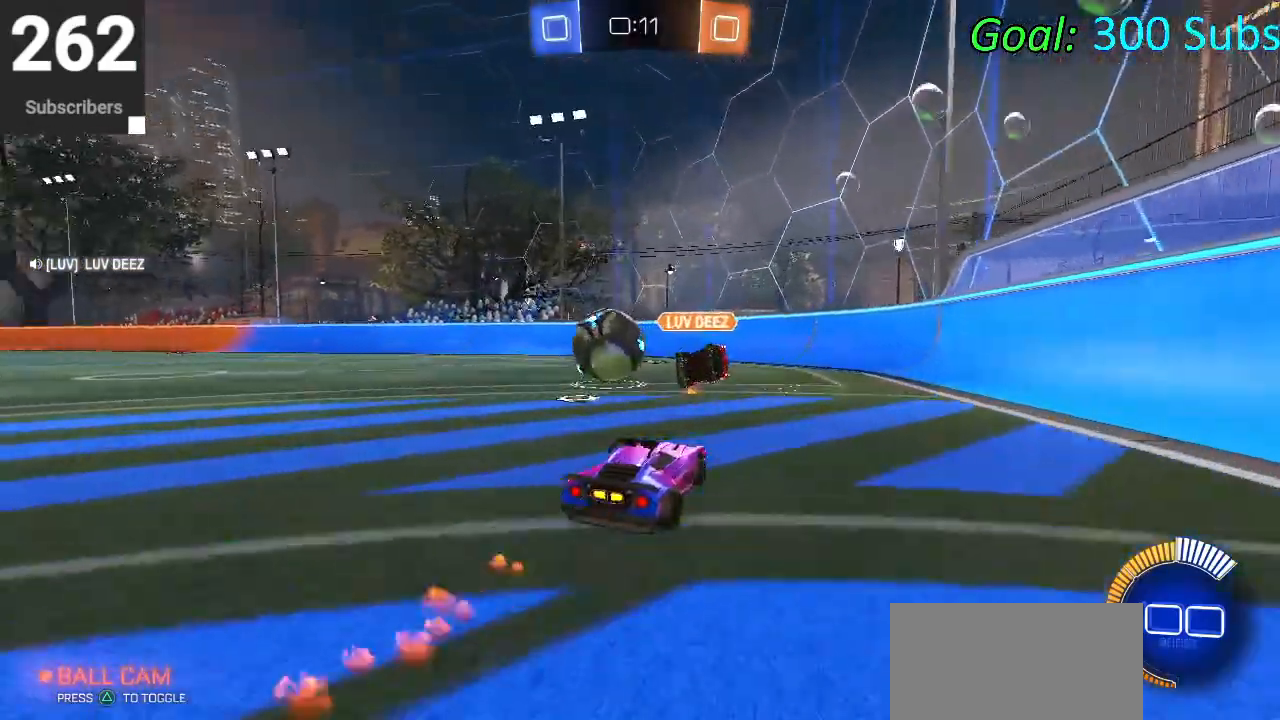
{"buttons": ["CROSS", "CIRCLE", "R2"], "left_stick": "up-right", "right_stick": "center", "events": [[83, "R2", "up"], [117, "L2", "down"], [183, "R2", "down"], [300, "L2", "up"], [383, "CIRCLE", "down"], [417, "left_stick", "up-right"], [500, "CROSS", "down"]]}
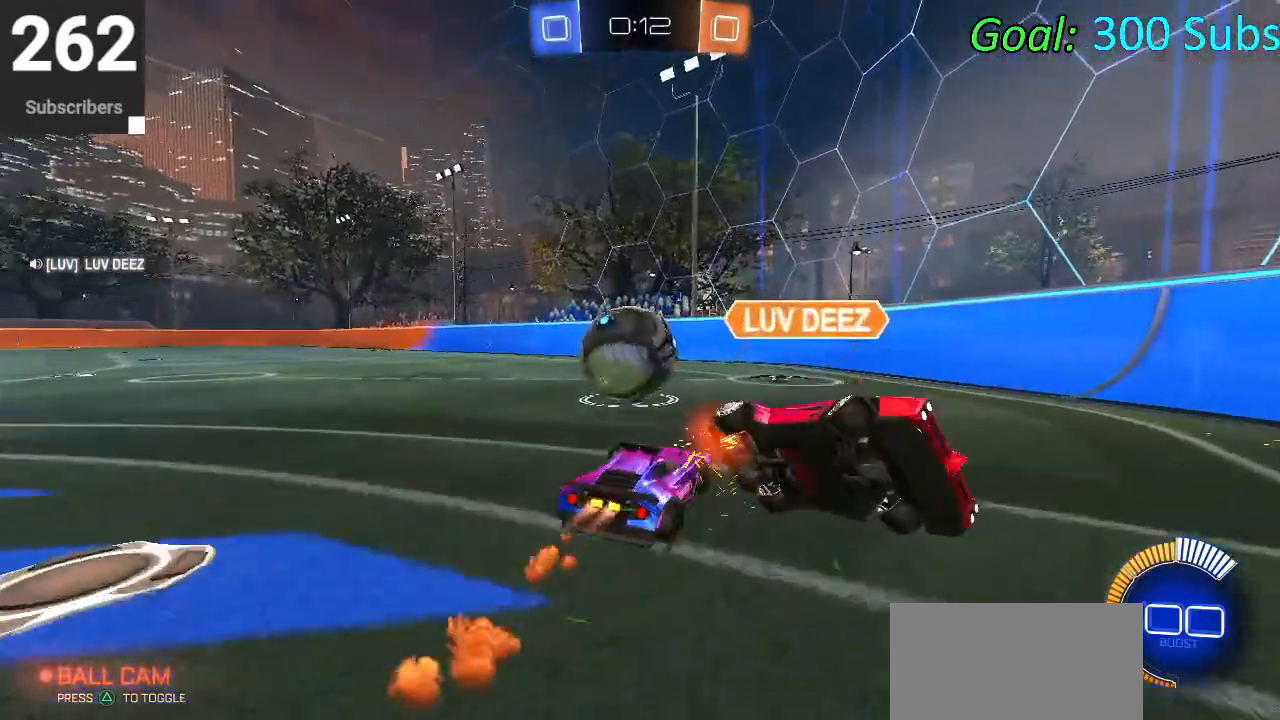
{"buttons": ["L1", "R2"], "left_stick": "right", "right_stick": "center", "events": [[33, "L1", "down"], [33, "left_stick", "up"], [117, "CROSS", "up"], [200, "CROSS", "down"], [267, "left_stick", "down-left"], [367, "CROSS", "up"], [450, "CIRCLE", "up"], [483, "left_stick", "right"]]}
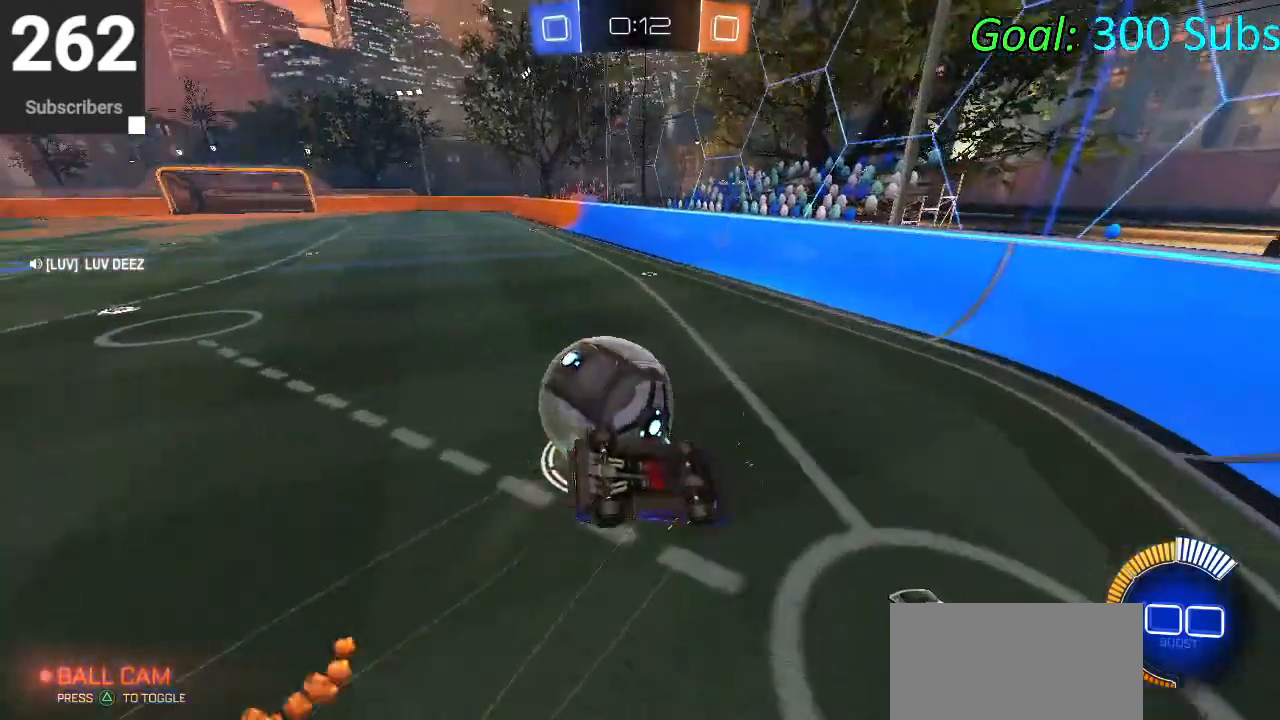
{"buttons": ["R2"], "left_stick": "left", "right_stick": "center", "events": [[67, "left_stick", "up"], [217, "left_stick", "left"], [400, "L1", "up"]]}
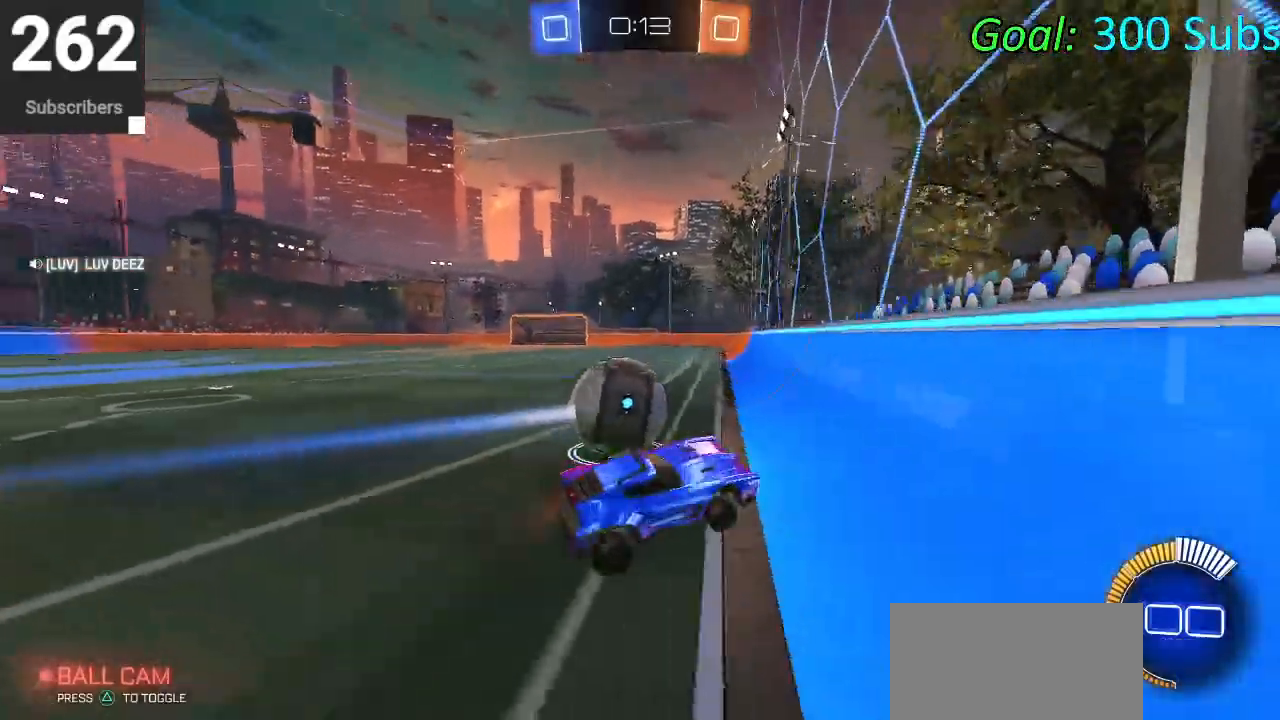
{"buttons": ["CIRCLE", "R2"], "left_stick": "center", "right_stick": "center", "events": [[333, "CIRCLE", "down"], [350, "left_stick", "center"], [400, "CIRCLE", "up"], [483, "CIRCLE", "down"]]}
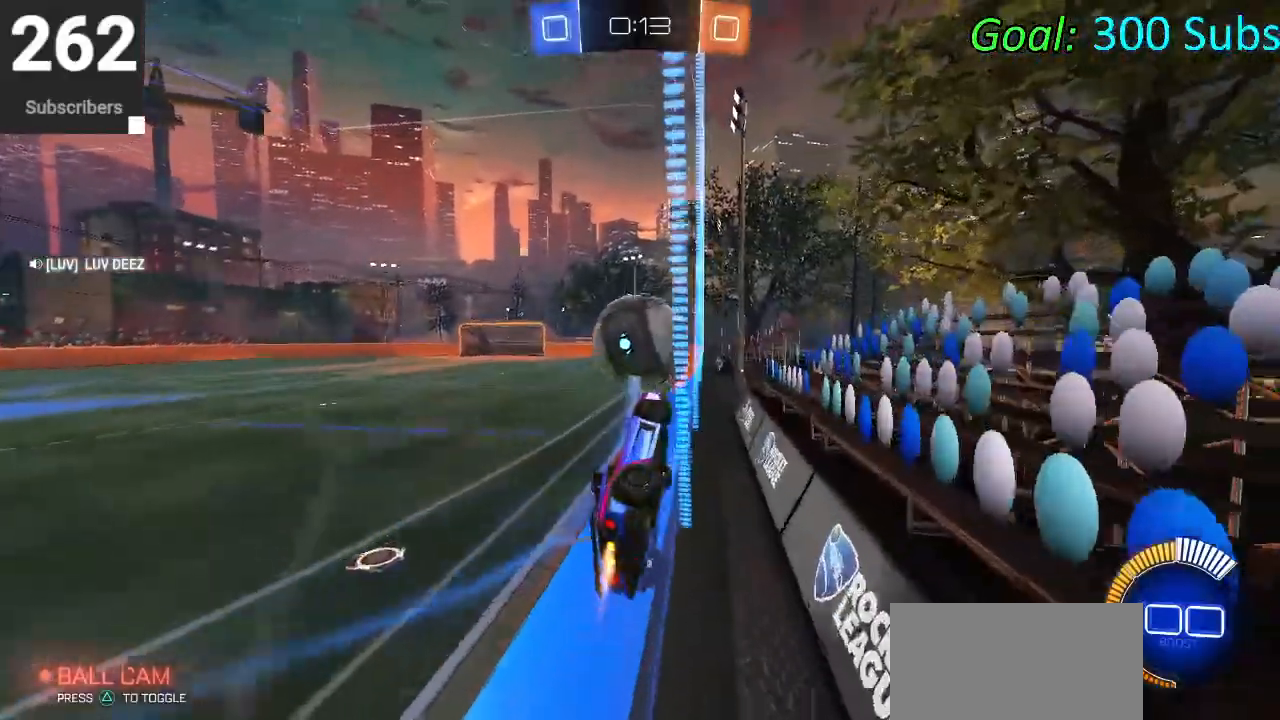
{"buttons": ["R2"], "left_stick": "center", "right_stick": "center", "events": [[50, "left_stick", "right"], [167, "left_stick", "center"], [217, "left_stick", "left"], [450, "left_stick", "center"], [483, "CIRCLE", "up"]]}
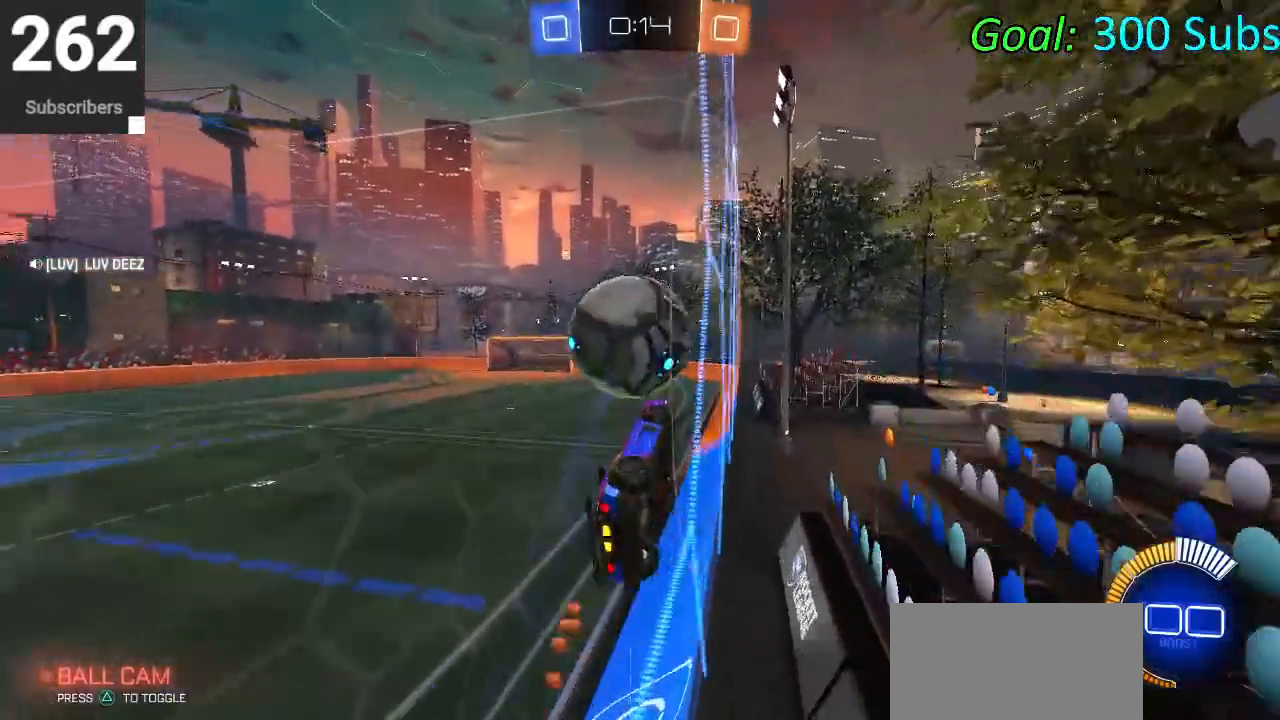
{"buttons": ["L1", "R2"], "left_stick": "right", "right_stick": "center", "events": [[250, "CROSS", "down"], [267, "left_stick", "down-right"], [300, "L1", "down"], [383, "left_stick", "right"], [433, "CROSS", "up"]]}
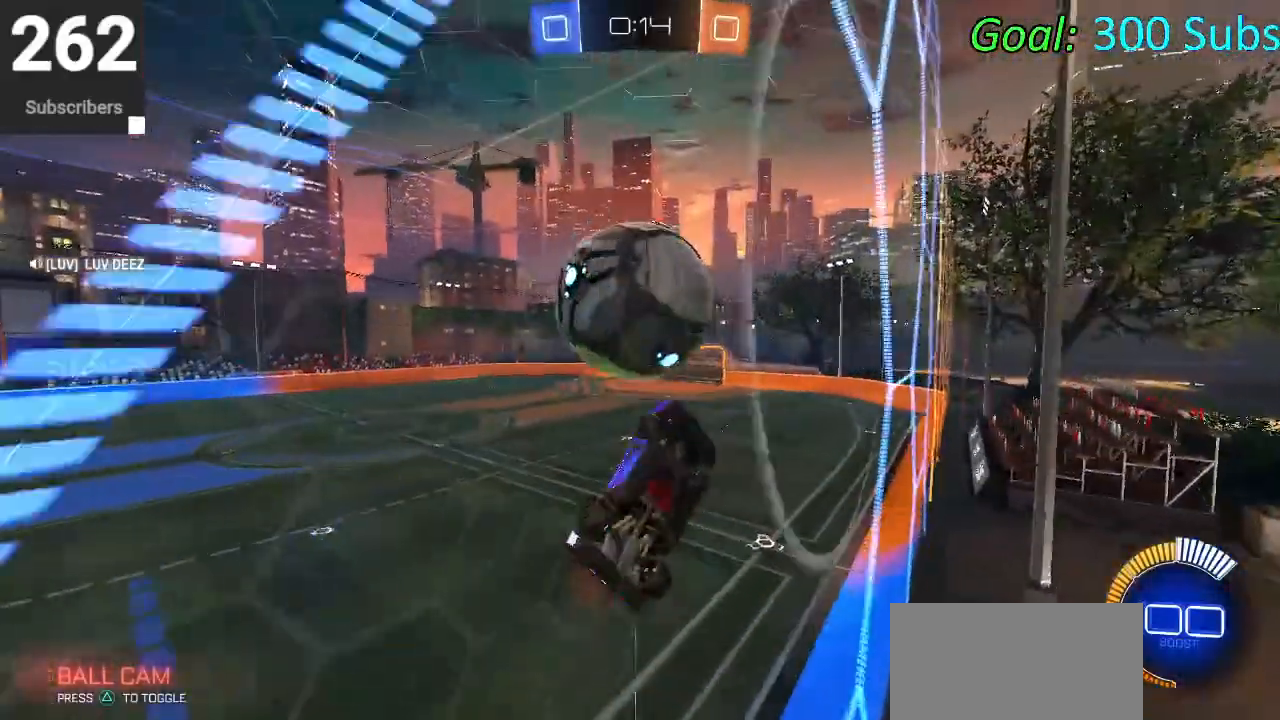
{"buttons": ["CIRCLE", "L1", "R2"], "left_stick": "up", "right_stick": "center", "events": [[100, "left_stick", "up"], [133, "CIRCLE", "down"], [150, "left_stick", "left"], [433, "left_stick", "up"]]}
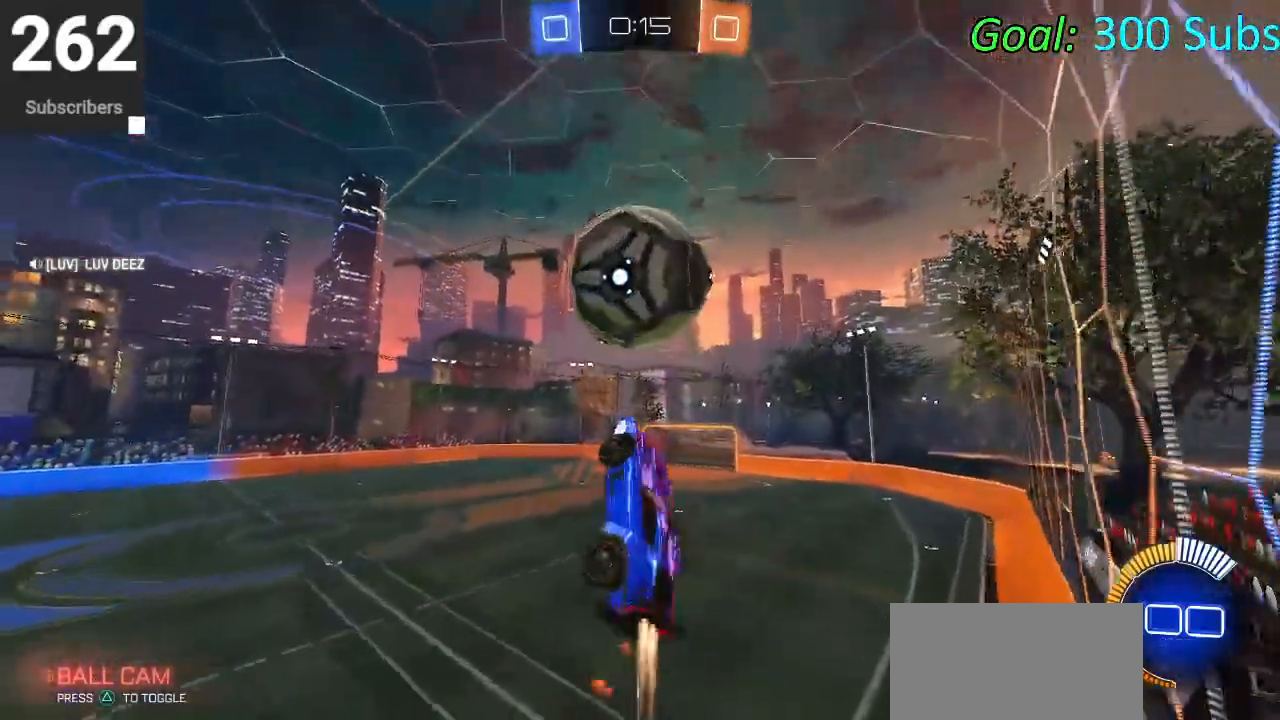
{"buttons": ["CIRCLE", "L1", "R2"], "left_stick": "up-right", "right_stick": "center", "events": [[33, "left_stick", "left"], [117, "left_stick", "down-left"], [233, "left_stick", "down-right"], [317, "left_stick", "right"], [417, "left_stick", "up-right"]]}
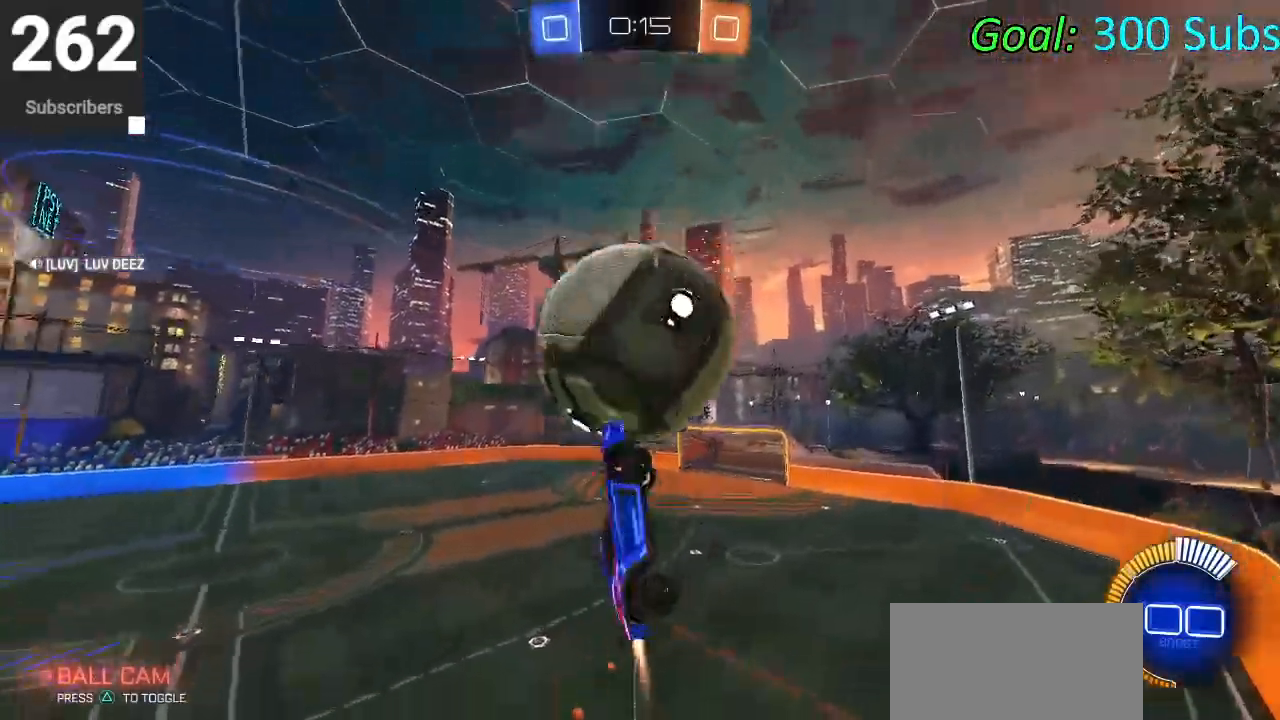
{"buttons": ["L1", "R2"], "left_stick": "down", "right_stick": "center", "events": [[117, "CIRCLE", "up"], [200, "left_stick", "up-left"], [250, "CIRCLE", "down"], [317, "left_stick", "down-left"], [417, "left_stick", "down"], [450, "CIRCLE", "up"]]}
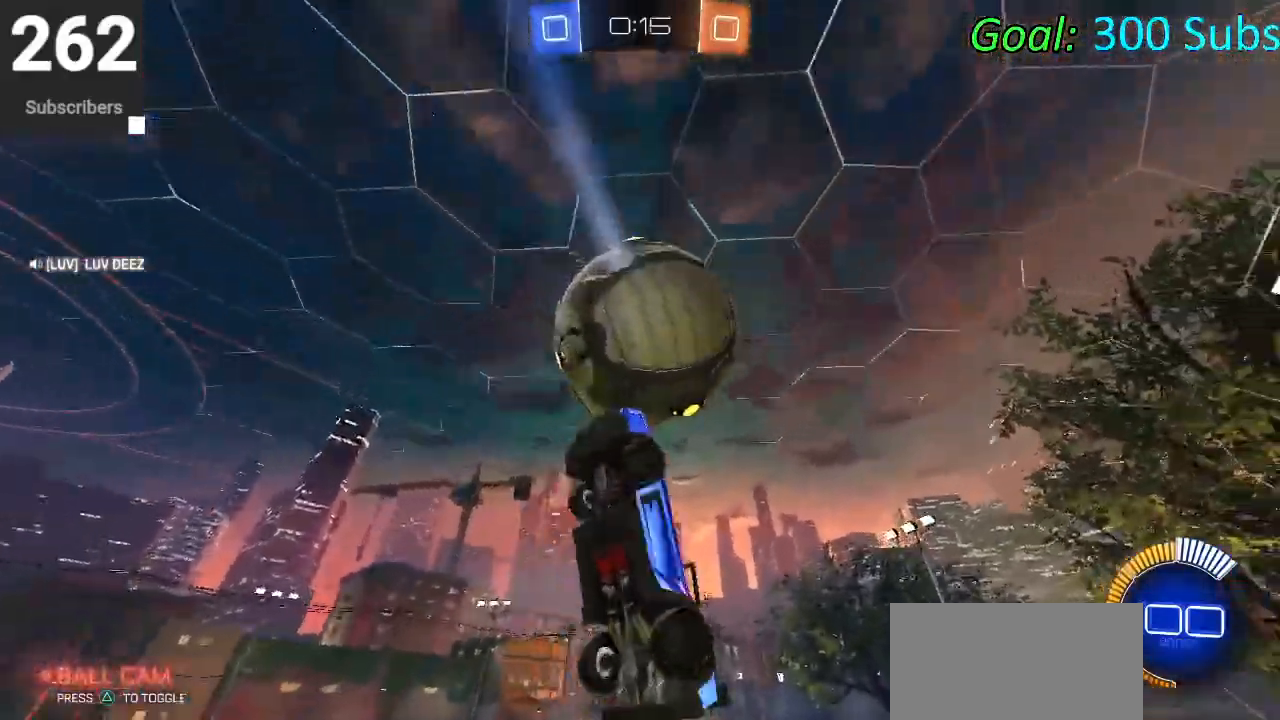
{"buttons": ["L1", "R2"], "left_stick": "left", "right_stick": "center", "events": [[50, "CIRCLE", "down"], [117, "left_stick", "right"], [300, "CIRCLE", "up"], [350, "left_stick", "center"], [400, "left_stick", "left"]]}
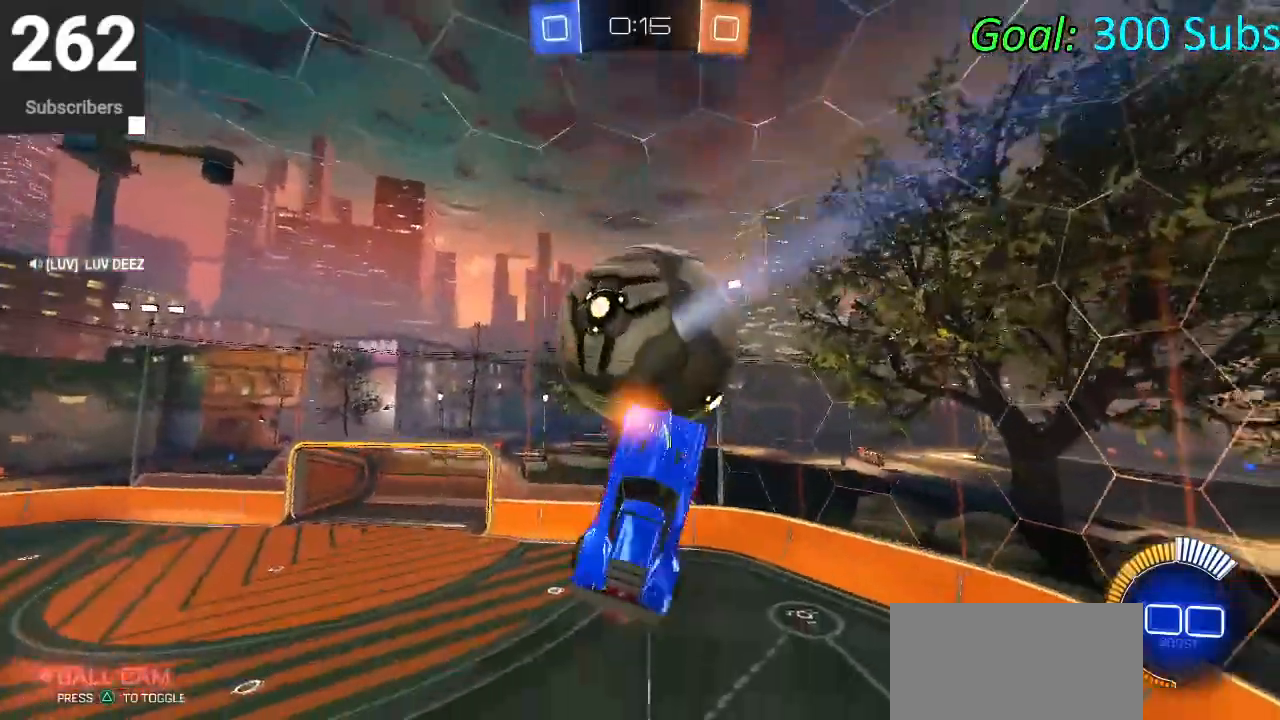
{"buttons": ["L1", "R2"], "left_stick": "left", "right_stick": "center", "events": [[50, "left_stick", "center"], [233, "left_stick", "up"], [500, "left_stick", "left"]]}
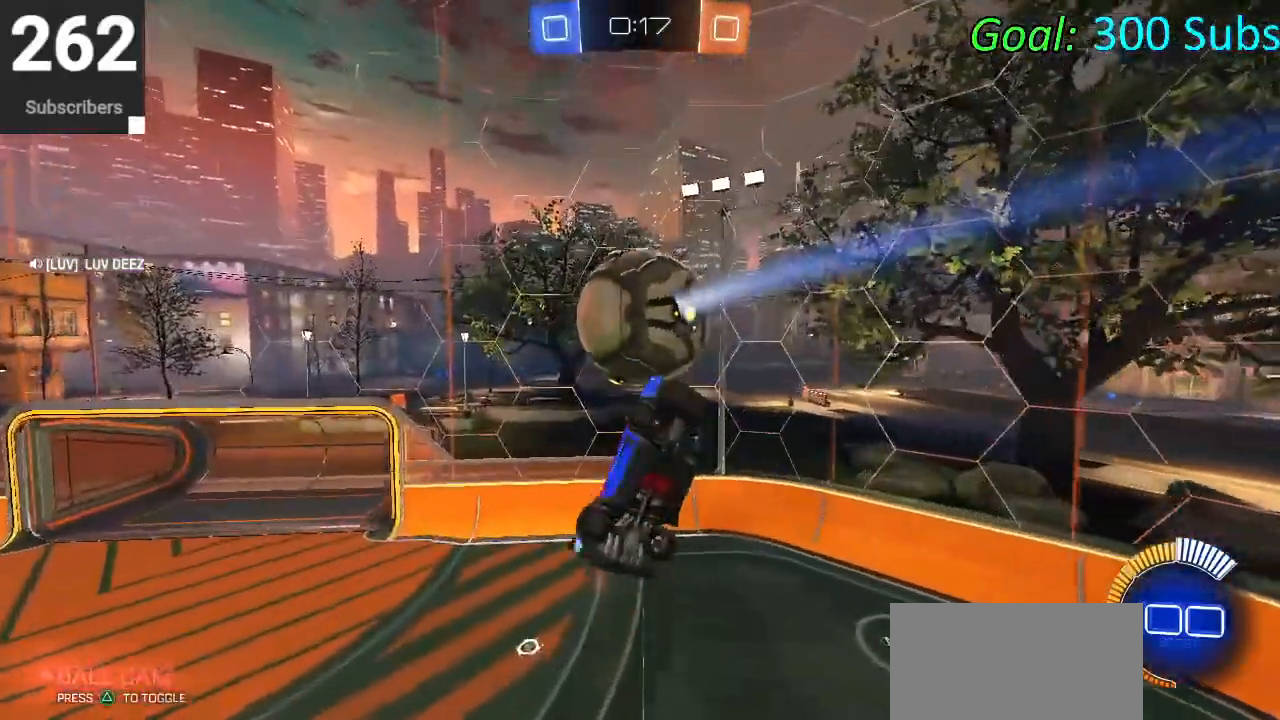
{"buttons": ["R2"], "left_stick": "down", "right_stick": "center", "events": [[100, "left_stick", "down-right"], [250, "left_stick", "down-left"], [333, "L1", "up"], [433, "left_stick", "down"]]}
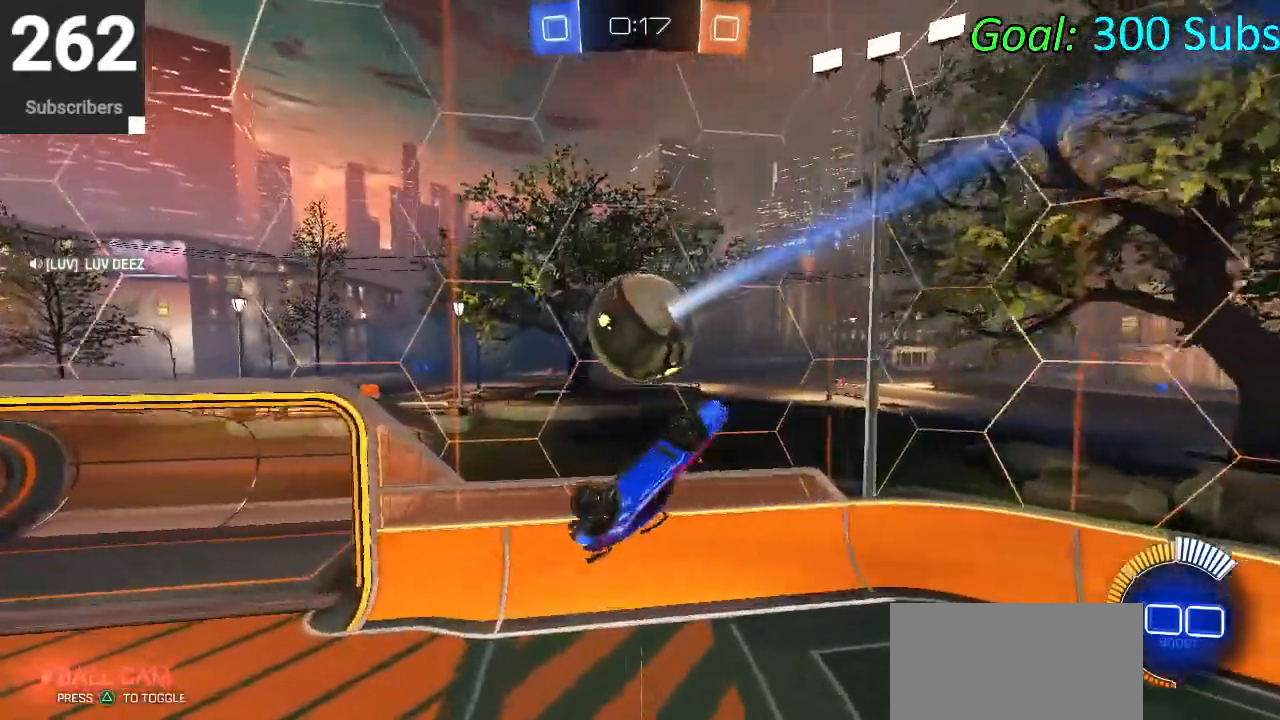
{"buttons": ["CIRCLE", "L1", "R2"], "left_stick": "up-right", "right_stick": "center", "events": [[67, "left_stick", "center"], [117, "left_stick", "up-right"], [133, "CIRCLE", "down"], [300, "L1", "down"]]}
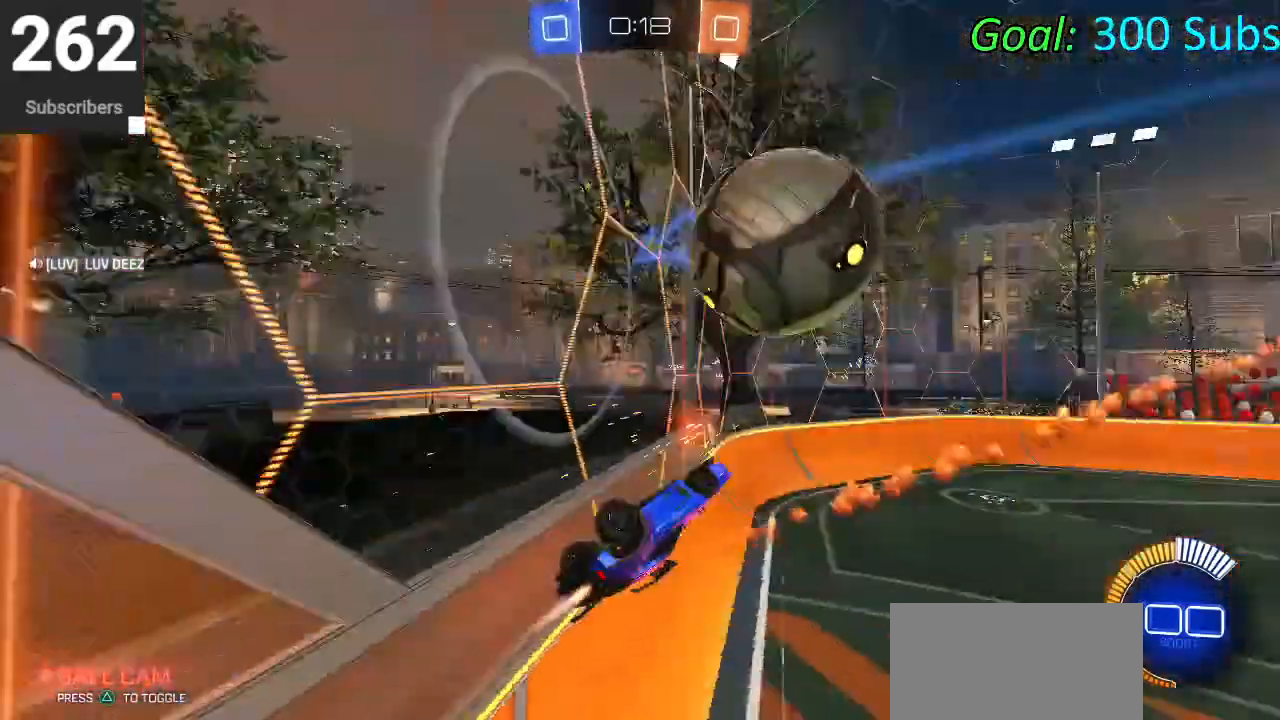
{"buttons": ["CIRCLE", "R2"], "left_stick": "center", "right_stick": "center", "events": [[33, "L1", "up"], [367, "left_stick", "center"]]}
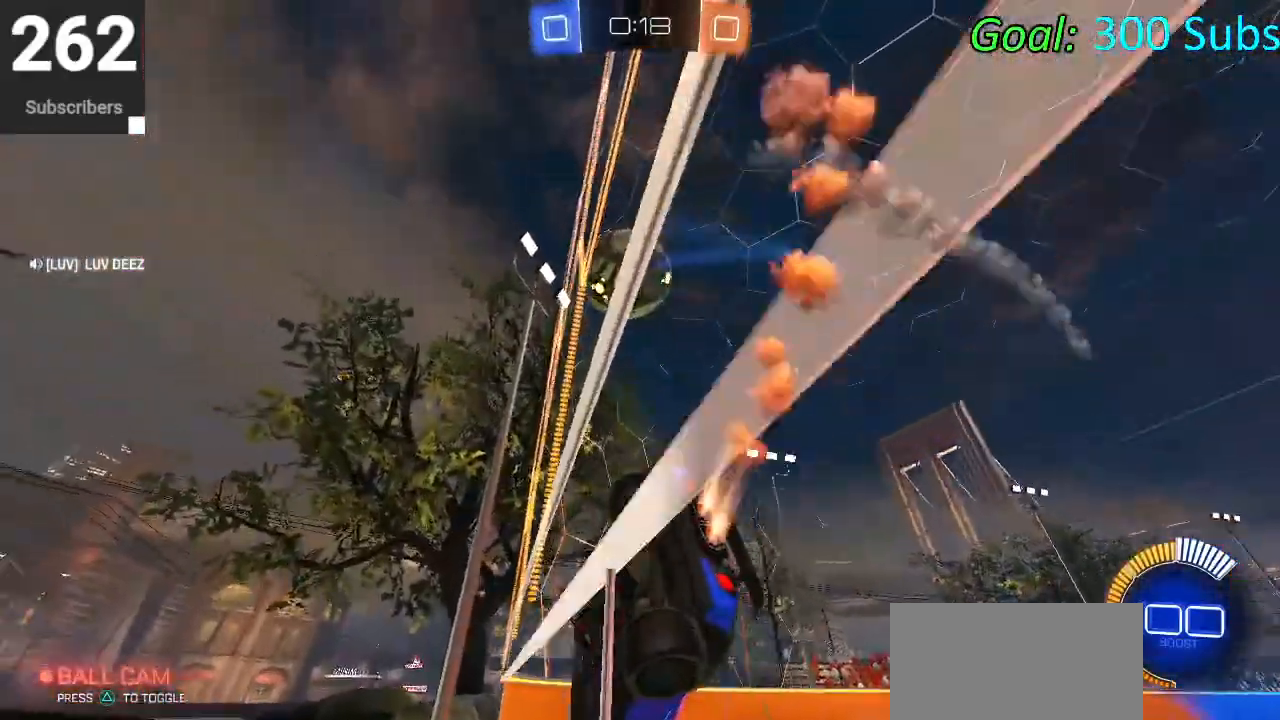
{"buttons": [], "left_stick": "center", "right_stick": "center", "events": [[17, "CIRCLE", "up"], [67, "left_stick", "up-right"], [100, "L2", "down"], [150, "left_stick", "center"], [183, "R2", "up"], [267, "R2", "down"], [317, "L2", "up"], [483, "R2", "up"]]}
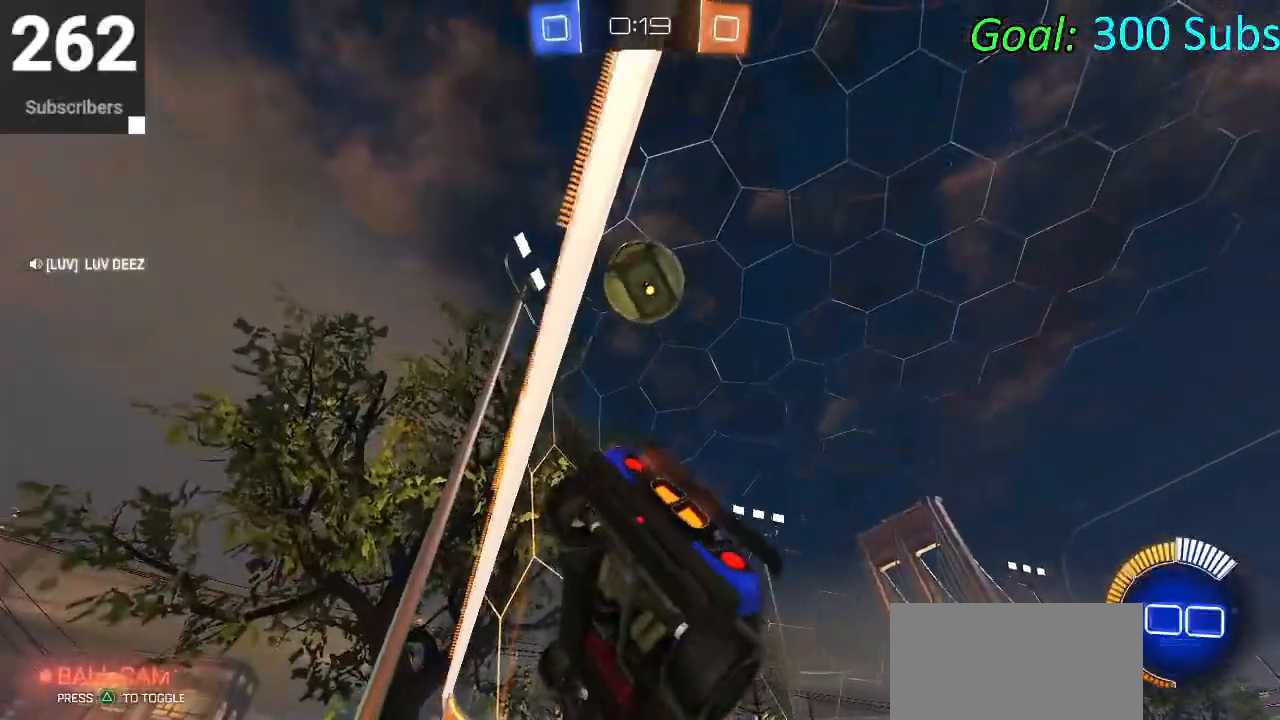
{"buttons": ["R2"], "left_stick": "up-right", "right_stick": "center", "events": [[67, "R2", "down"], [150, "R2", "up"], [300, "R2", "down"], [467, "left_stick", "up-right"]]}
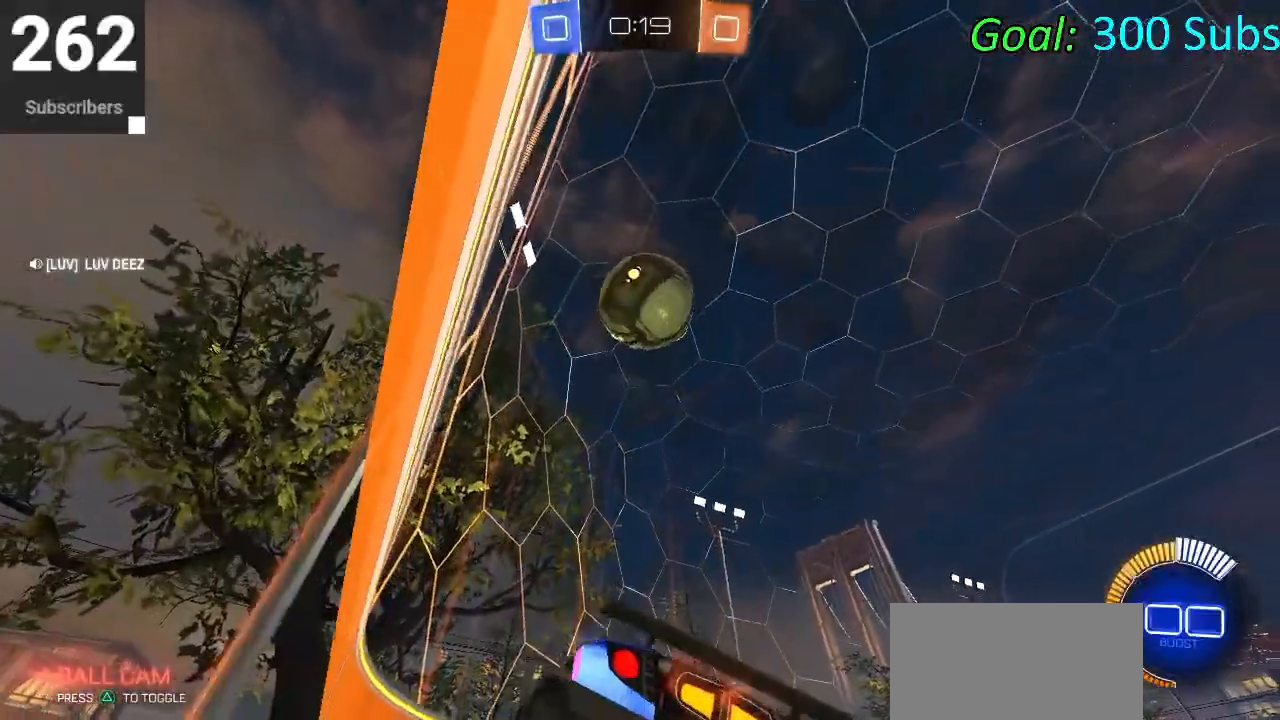
{"buttons": ["R2"], "left_stick": "center", "right_stick": "center", "events": [[50, "R2", "up"], [83, "left_stick", "center"], [217, "left_stick", "up-right"], [350, "left_stick", "center"], [417, "R2", "down"]]}
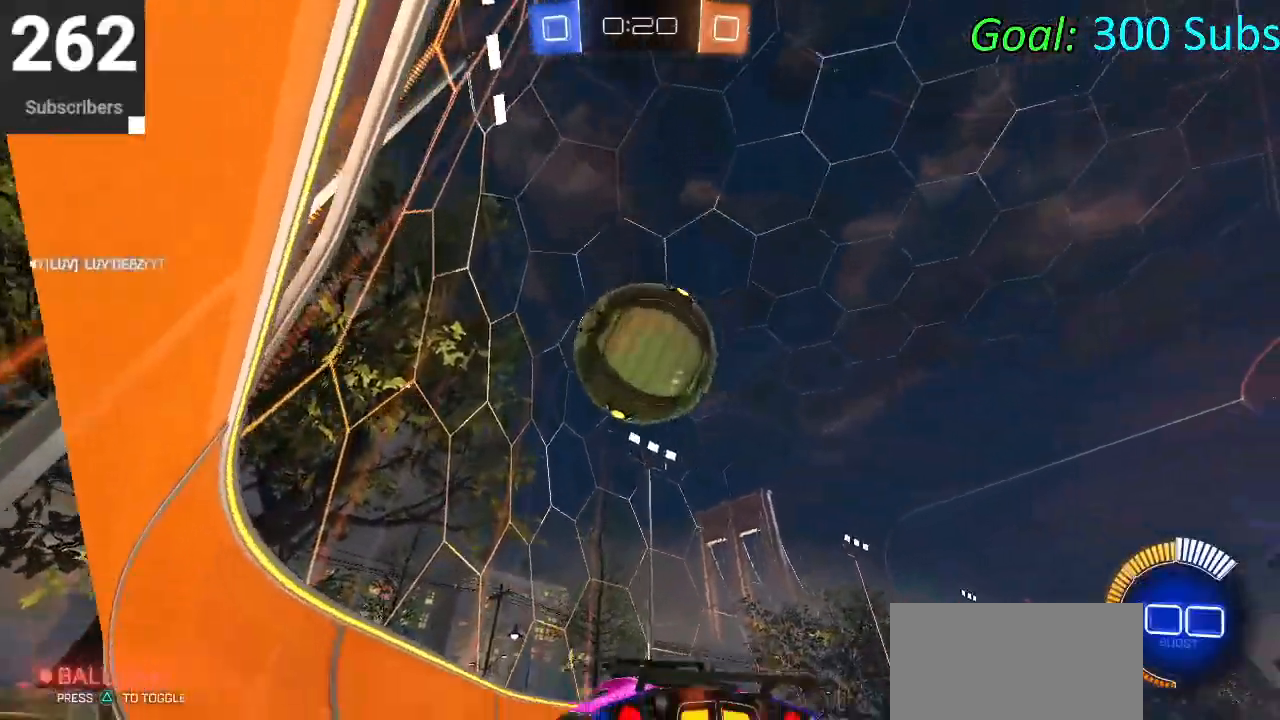
{"buttons": ["CIRCLE", "R2"], "left_stick": "center", "right_stick": "center", "events": [[133, "CIRCLE", "down"], [150, "left_stick", "up-right"], [467, "left_stick", "center"]]}
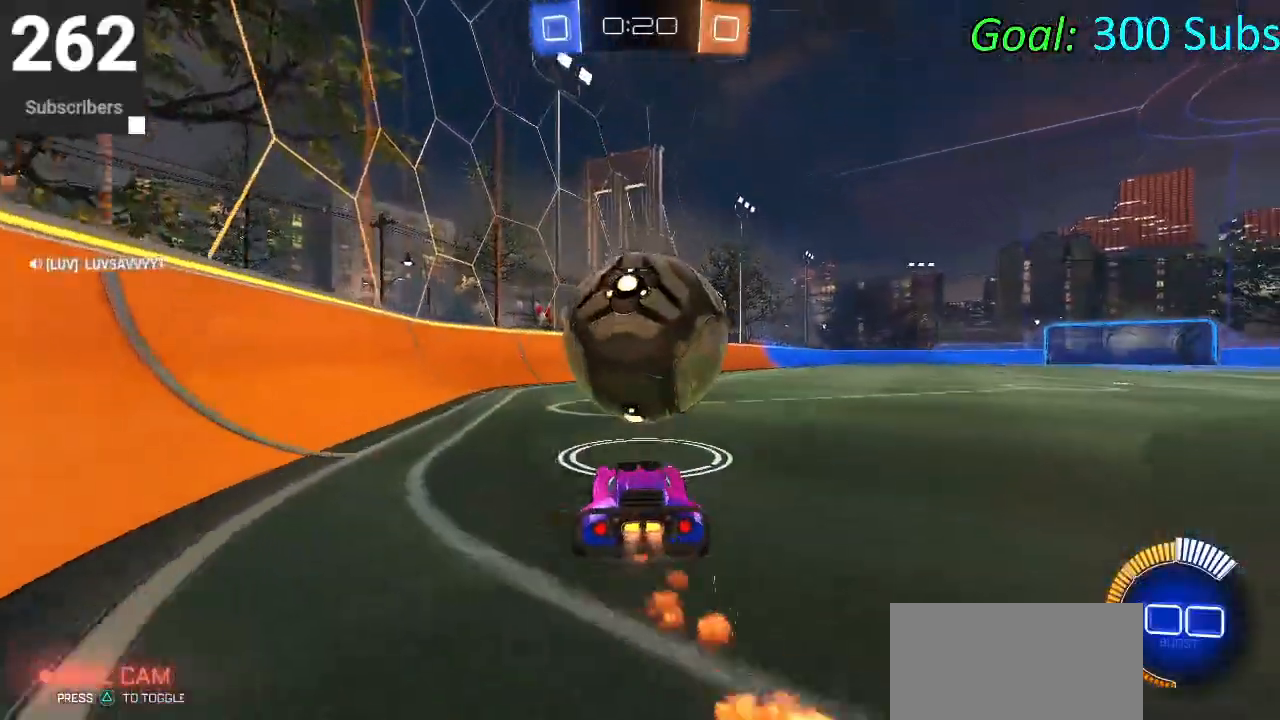
{"buttons": ["R2"], "left_stick": "up-right", "right_stick": "center", "events": [[183, "left_stick", "left"], [333, "left_stick", "center"], [367, "CIRCLE", "up"], [400, "left_stick", "up-right"]]}
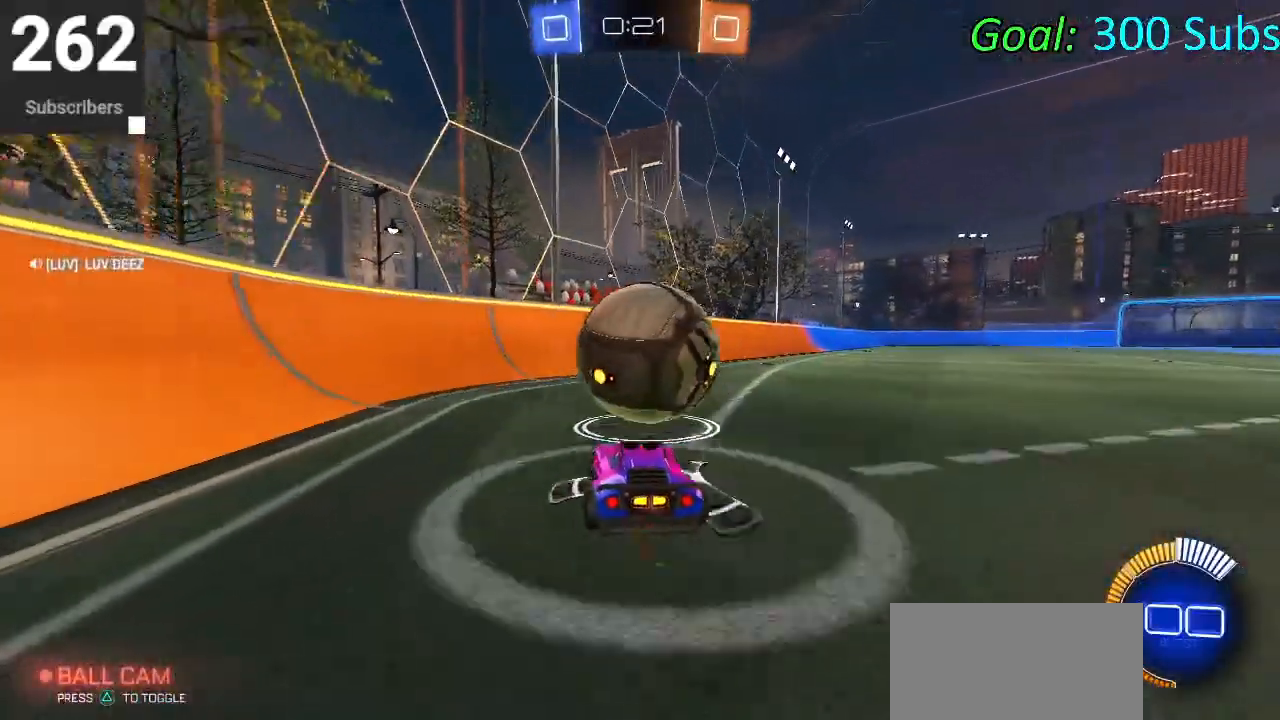
{"buttons": ["R2"], "left_stick": "center", "right_stick": "center", "events": [[33, "left_stick", "center"], [83, "left_stick", "up-right"], [167, "CIRCLE", "down"], [200, "left_stick", "center"], [250, "left_stick", "left"], [317, "CIRCLE", "up"], [383, "left_stick", "center"]]}
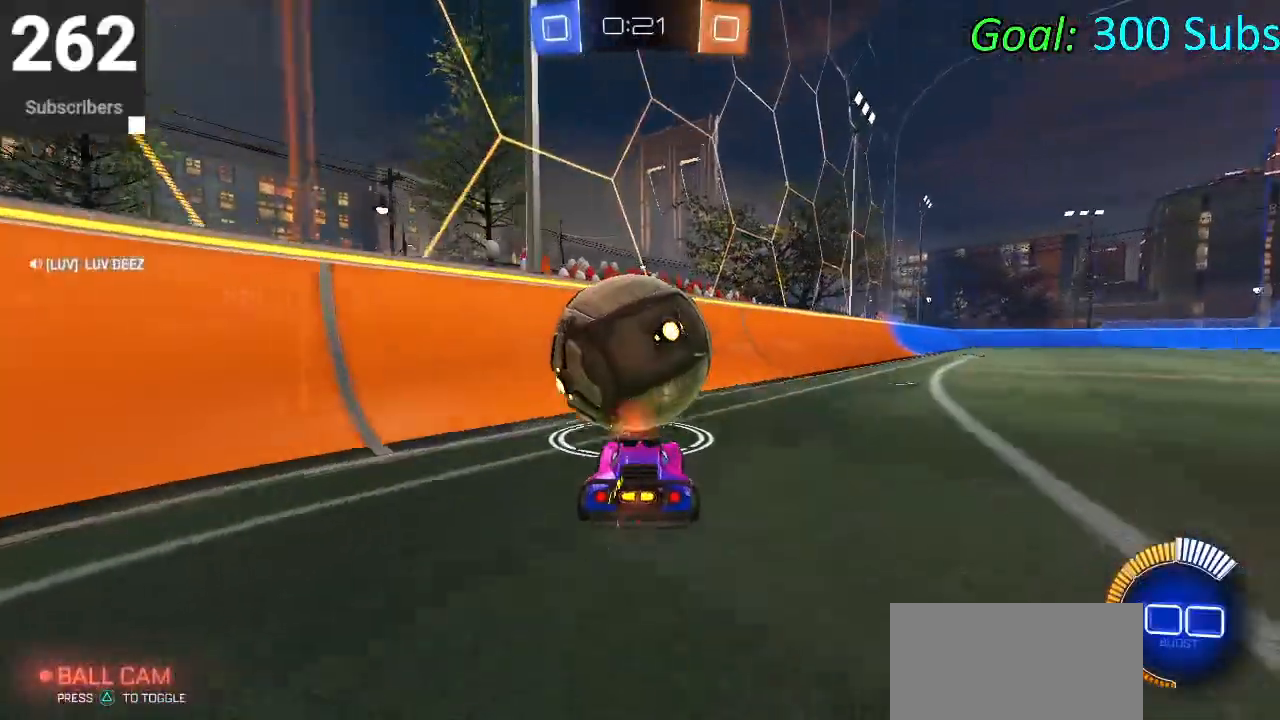
{"buttons": ["CIRCLE", "R2"], "left_stick": "up-right", "right_stick": "center", "events": [[183, "left_stick", "left"], [300, "CIRCLE", "down"], [350, "left_stick", "center"], [483, "left_stick", "up-right"]]}
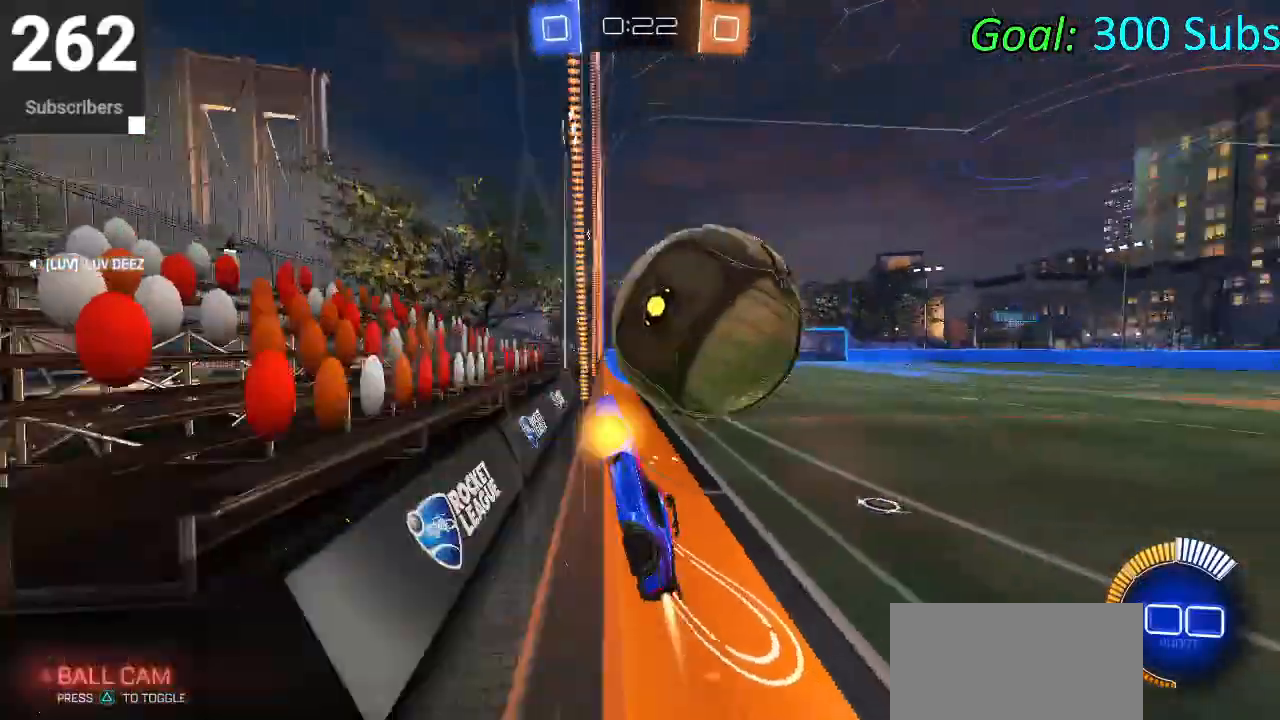
{"buttons": ["CROSS", "L1", "R2"], "left_stick": "right", "right_stick": "center", "events": [[33, "CIRCLE", "up"], [67, "R2", "up"], [167, "R2", "down"], [217, "left_stick", "center"], [317, "left_stick", "right"], [367, "CROSS", "down"], [400, "L1", "down"]]}
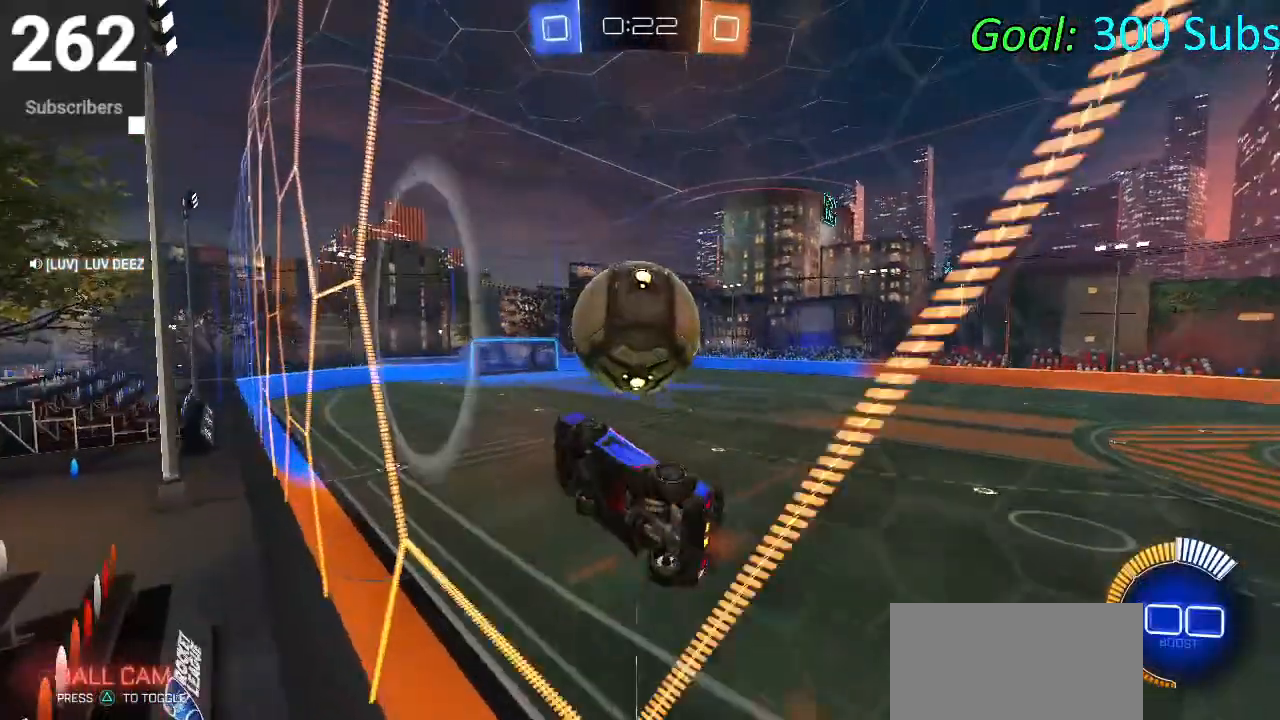
{"buttons": [], "left_stick": "down-right", "right_stick": "center", "events": [[50, "left_stick", "down"], [67, "CROSS", "up"], [100, "R2", "up"], [150, "CIRCLE", "down"], [283, "CIRCLE", "up"], [283, "L1", "up"], [350, "CIRCLE", "down"], [417, "CIRCLE", "up"], [433, "left_stick", "down-right"]]}
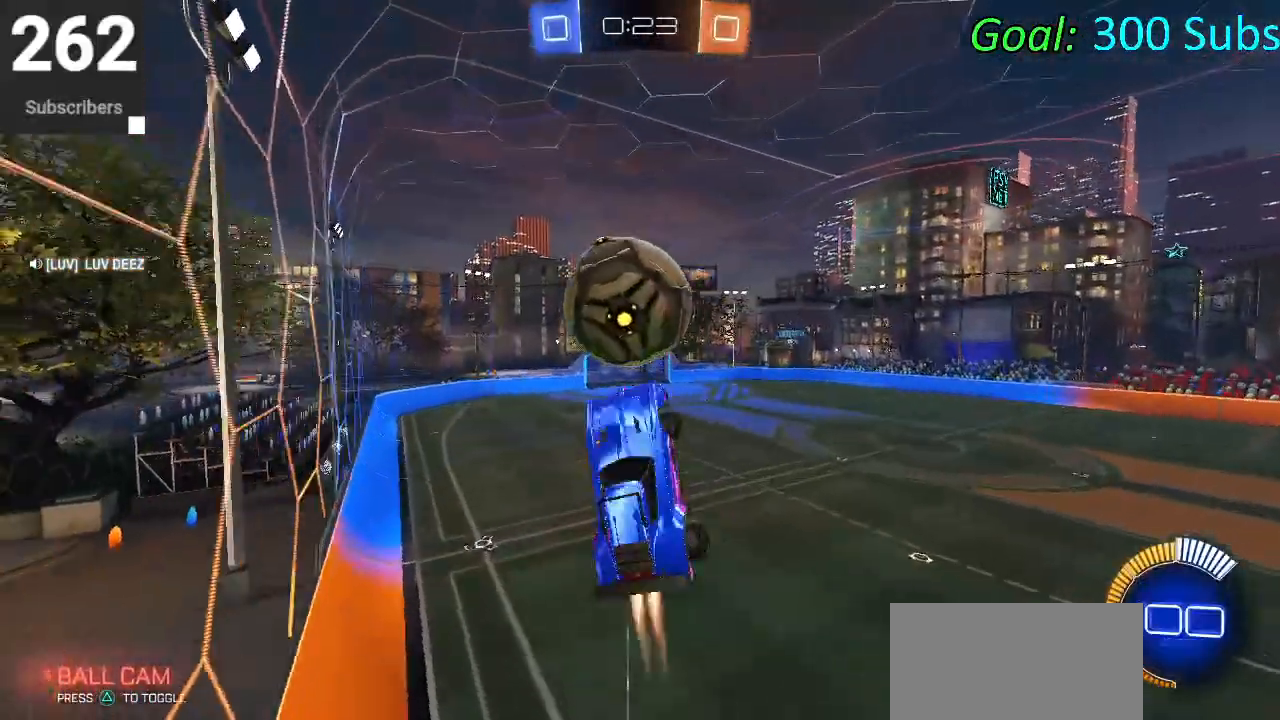
{"buttons": ["CROSS"], "left_stick": "down", "right_stick": "center", "events": [[17, "CIRCLE", "down"], [250, "left_stick", "right"], [283, "CIRCLE", "up"], [350, "left_stick", "down-right"], [467, "left_stick", "down"], [500, "CROSS", "down"]]}